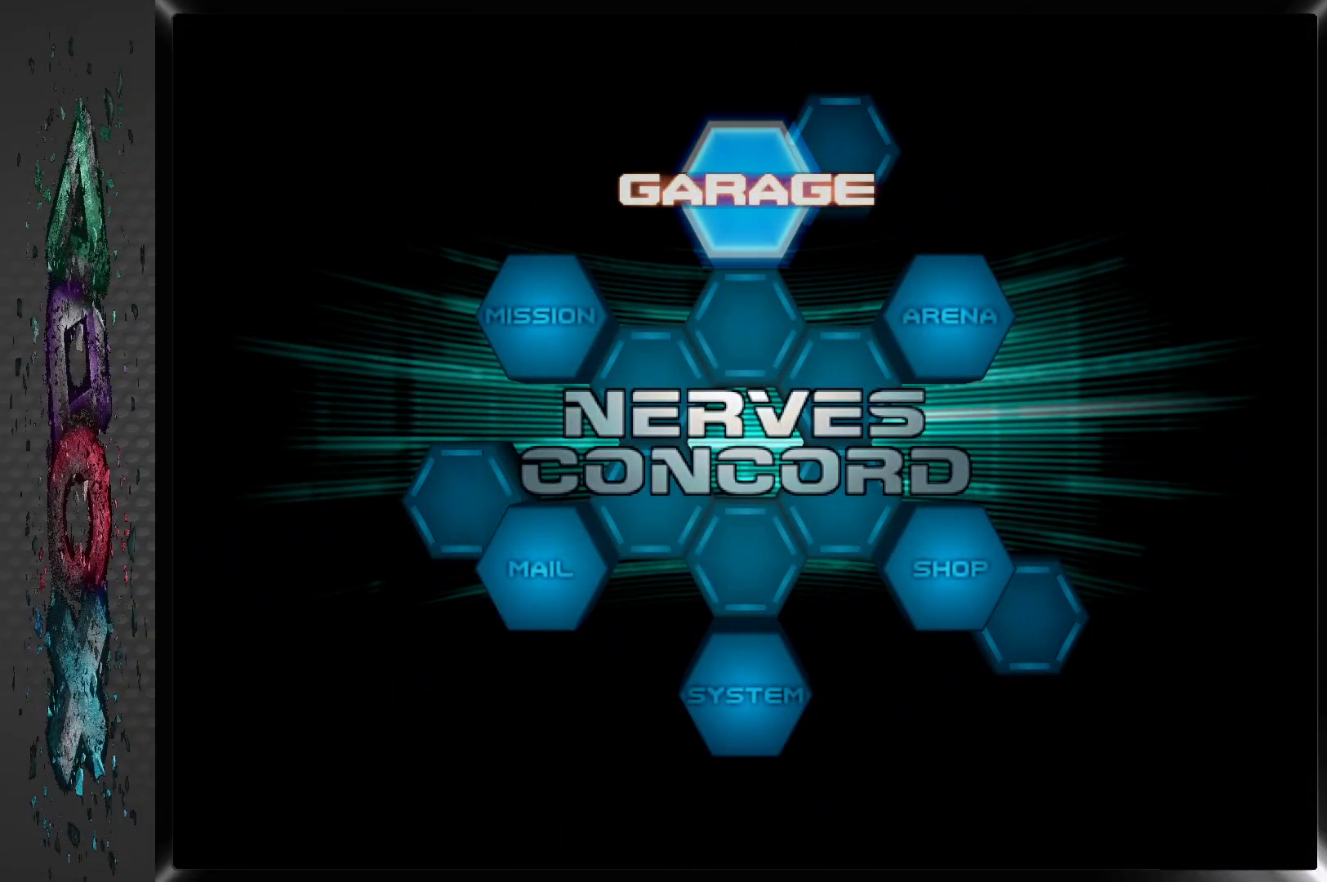
Gameplay with a controller (PlayStation layout); each line is a JSON object with the inputs held at the frame after it. "events" lists button and stick changes between this image and that frame as [ms after this image, input, new state], when the widget could be followed in between.
{"buttons": ["DPAD_LEFT"], "left_stick": "center", "right_stick": "center", "events": [[167, "DPAD_LEFT", "down"], [317, "DPAD_LEFT", "up"], [400, "DPAD_LEFT", "down"]]}
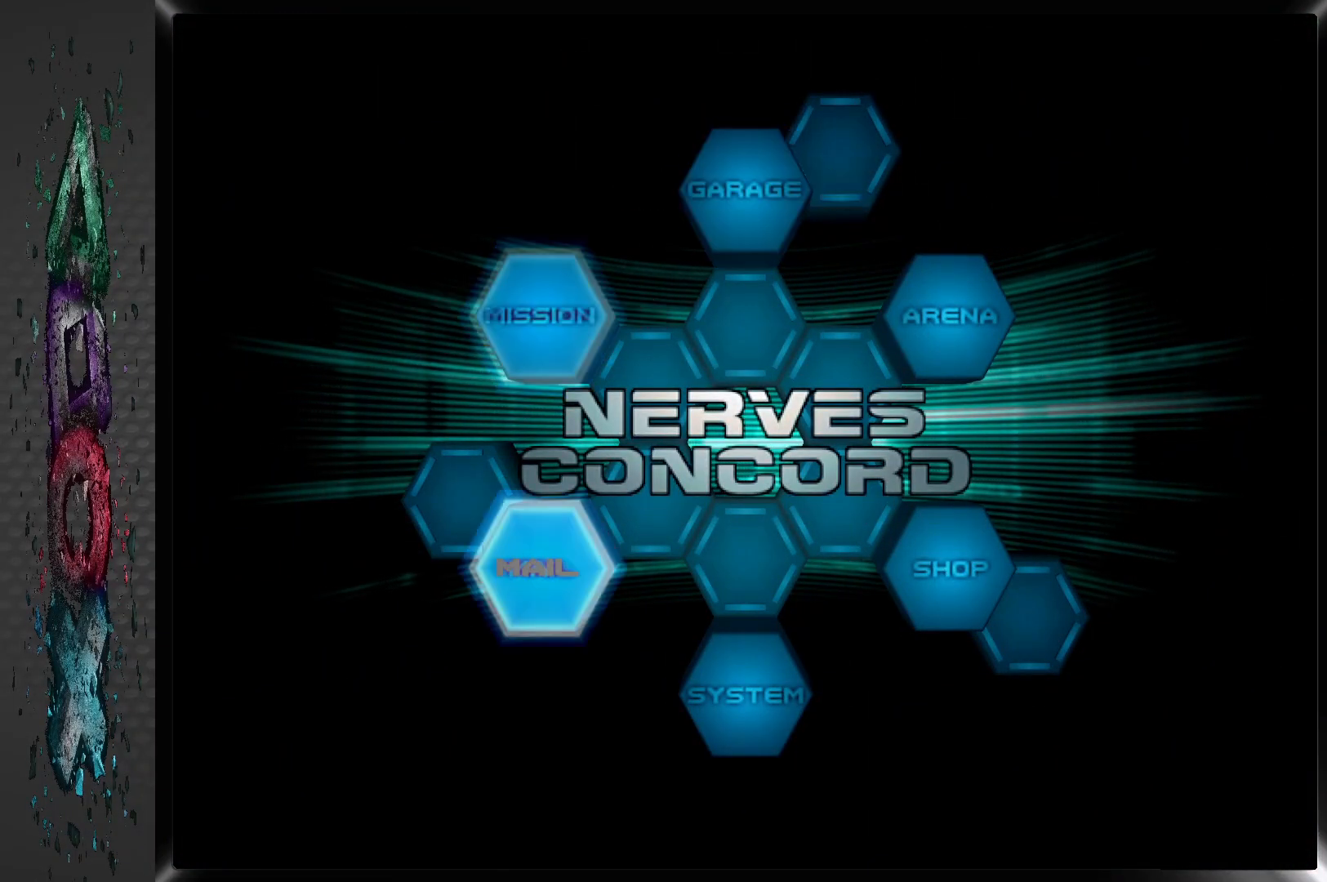
{"buttons": [], "left_stick": "center", "right_stick": "center", "events": [[17, "DPAD_LEFT", "up"], [100, "DPAD_LEFT", "down"], [217, "DPAD_LEFT", "up"]]}
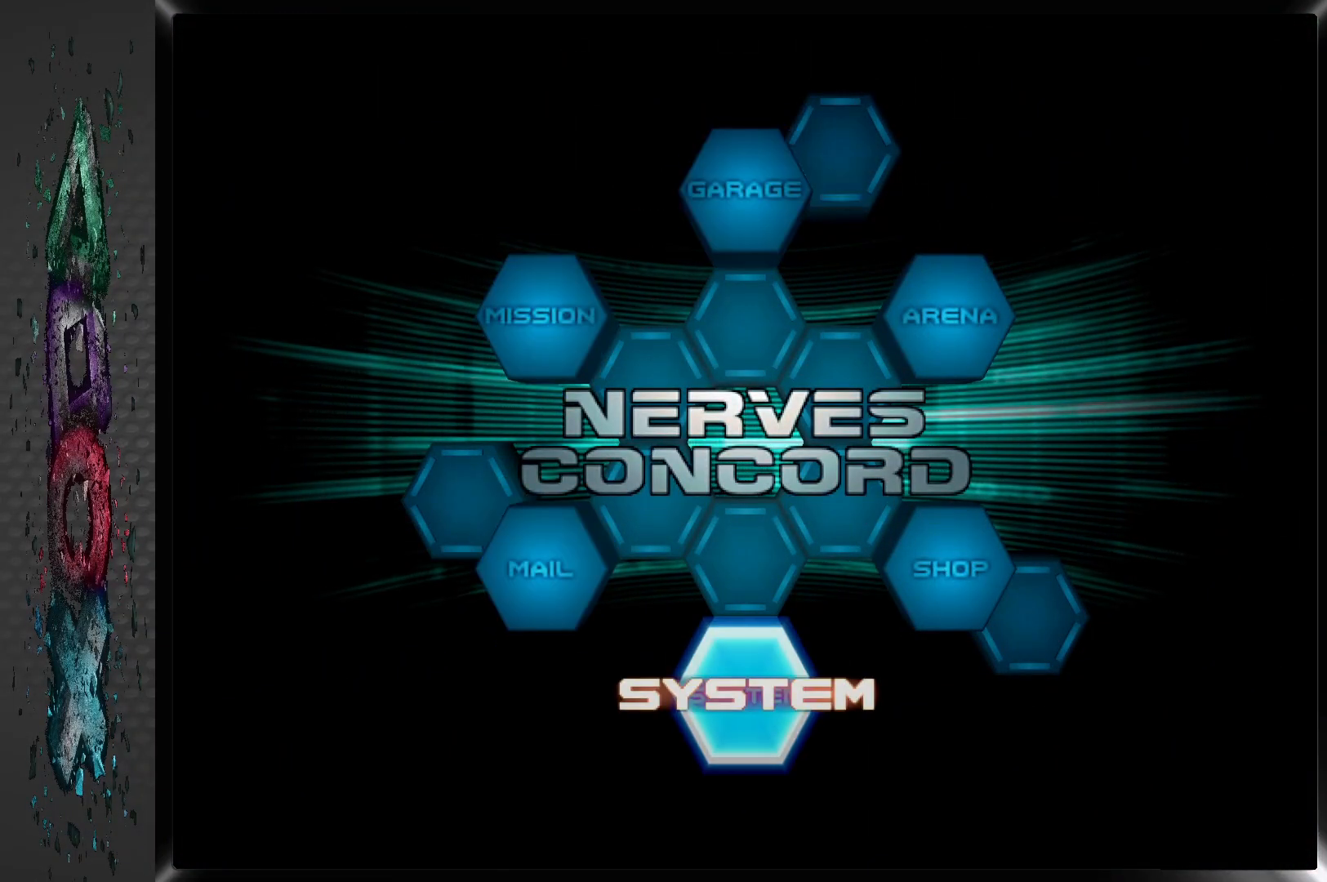
{"buttons": [], "left_stick": "center", "right_stick": "center", "events": []}
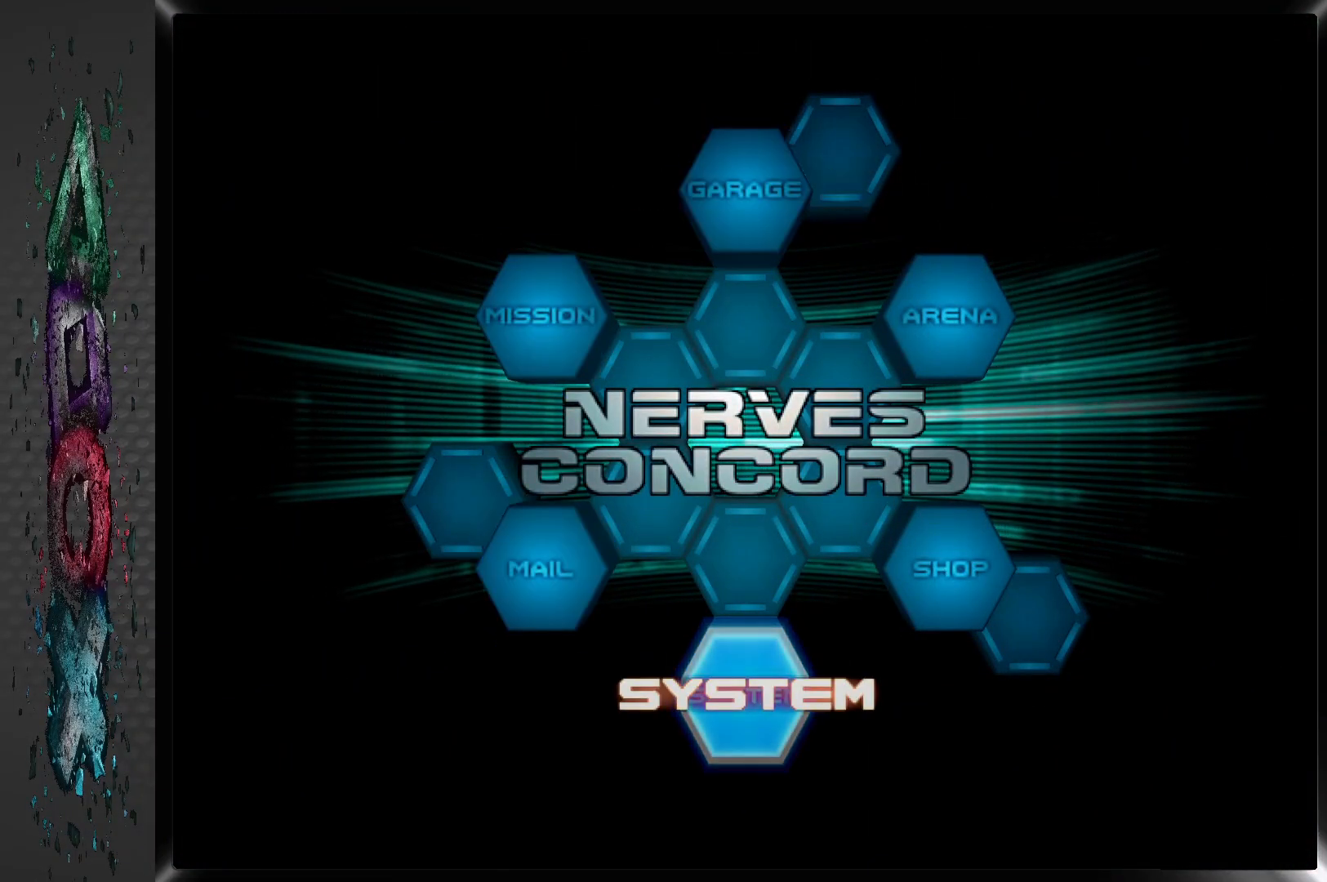
{"buttons": [], "left_stick": "center", "right_stick": "center", "events": []}
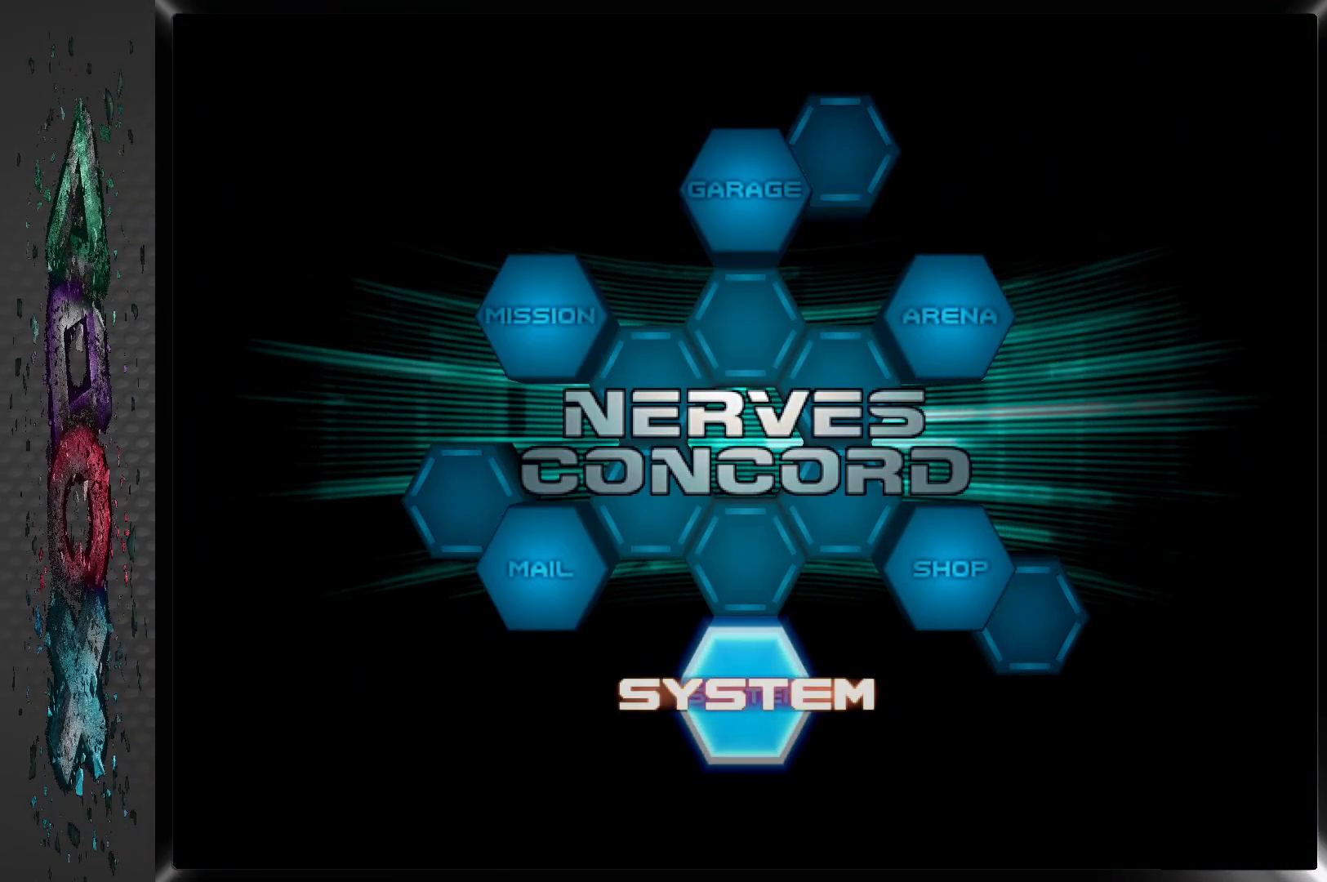
{"buttons": ["DPAD_RIGHT"], "left_stick": "center", "right_stick": "center", "events": [[83, "DPAD_RIGHT", "down"], [200, "DPAD_RIGHT", "up"], [283, "DPAD_RIGHT", "down"], [367, "DPAD_RIGHT", "up"], [467, "DPAD_RIGHT", "down"]]}
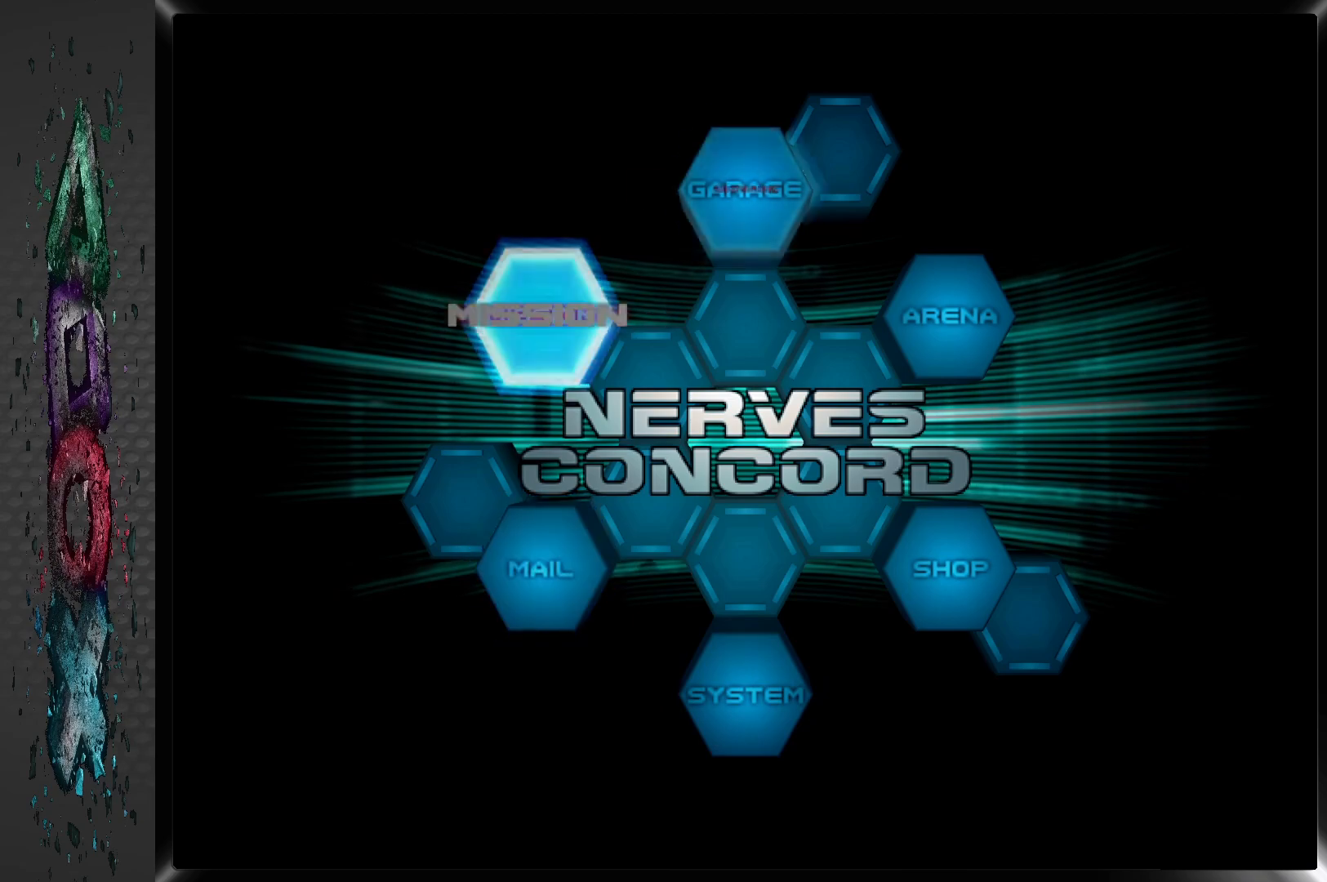
{"buttons": [], "left_stick": "center", "right_stick": "center", "events": [[33, "DPAD_RIGHT", "up"]]}
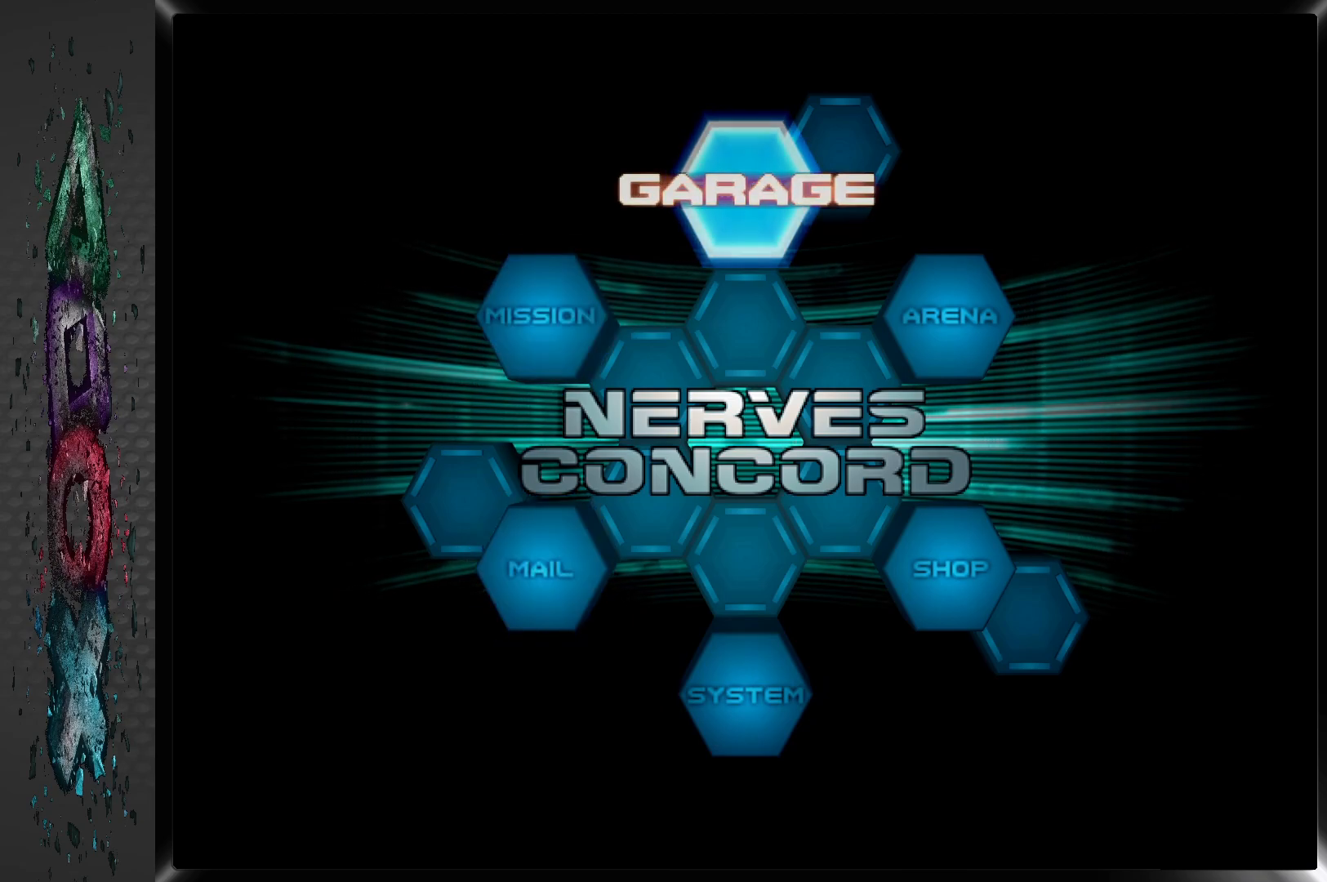
{"buttons": ["DPAD_RIGHT"], "left_stick": "center", "right_stick": "center", "events": [[300, "DPAD_RIGHT", "down"], [400, "DPAD_RIGHT", "up"], [483, "DPAD_RIGHT", "down"]]}
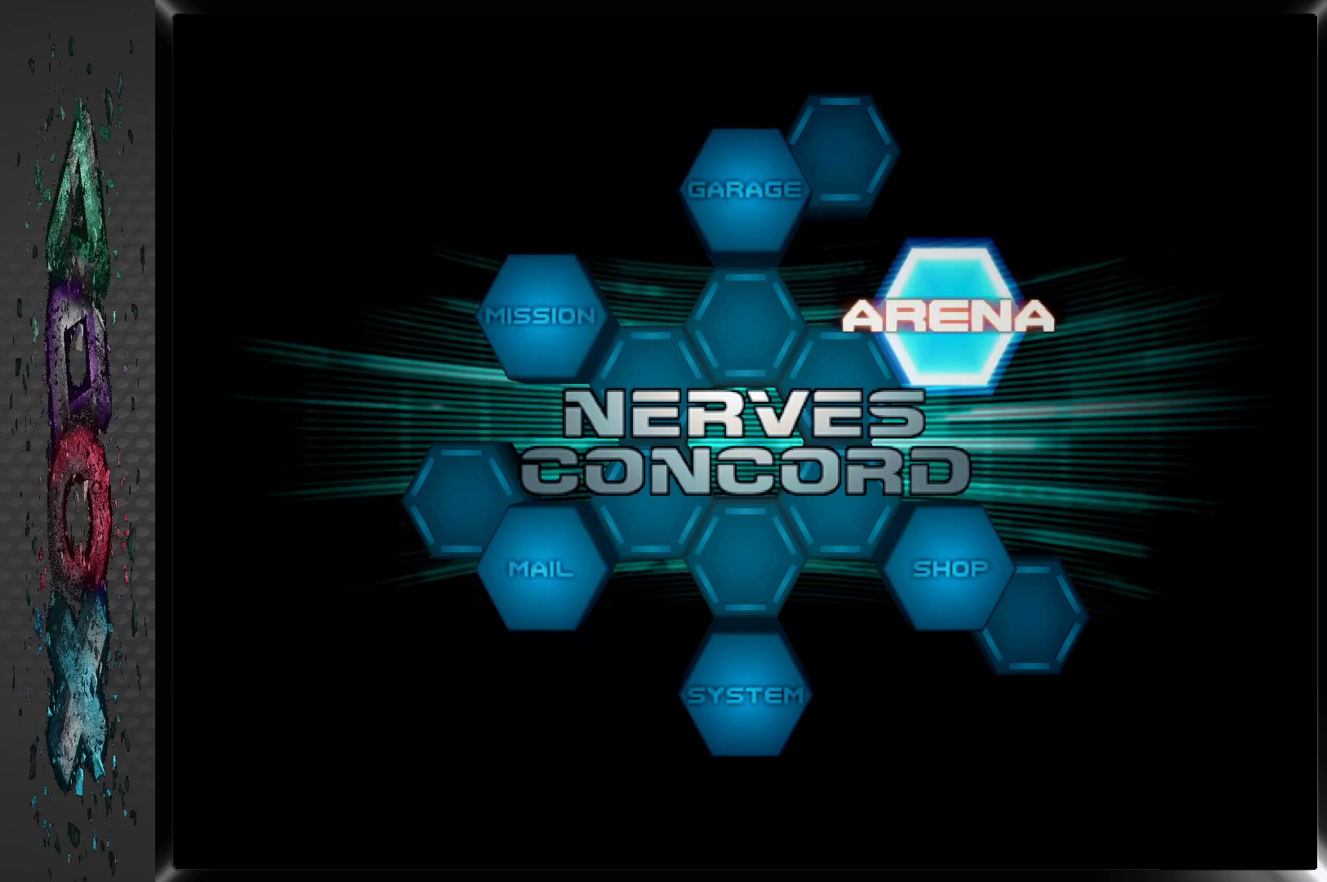
{"buttons": ["CROSS"], "left_stick": "center", "right_stick": "center", "events": [[83, "DPAD_RIGHT", "up"], [483, "CROSS", "down"]]}
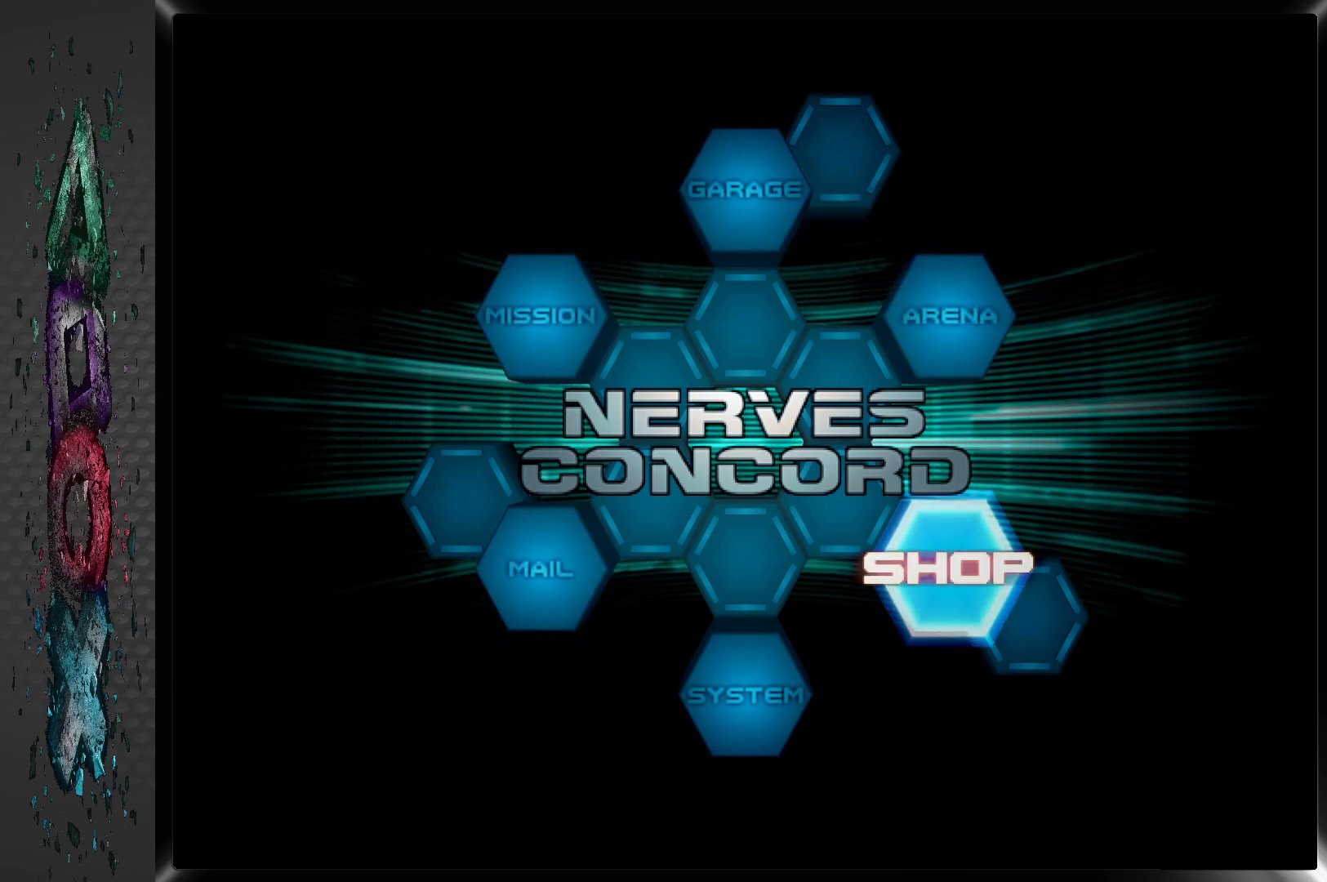
{"buttons": [], "left_stick": "center", "right_stick": "center", "events": [[167, "CROSS", "up"]]}
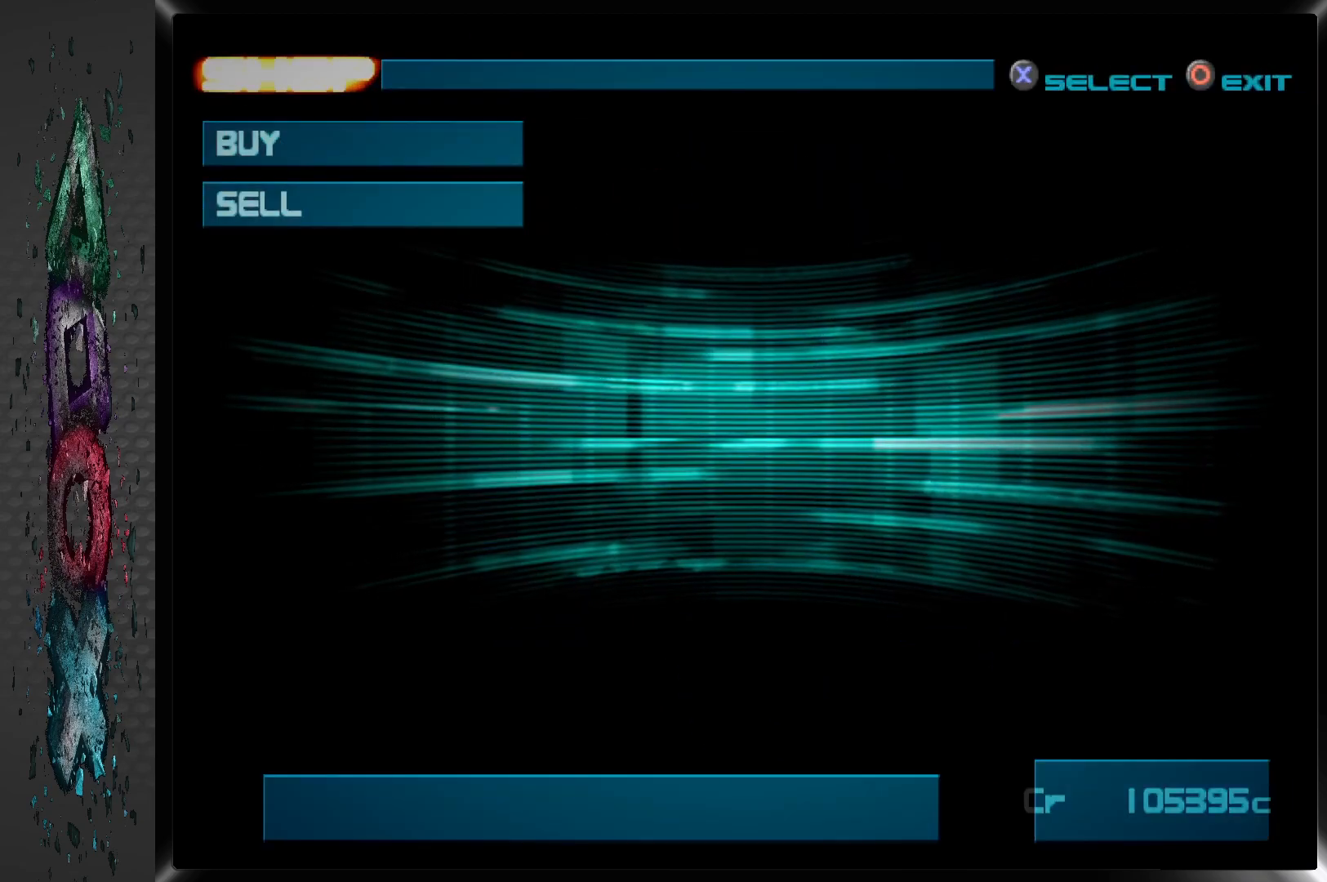
{"buttons": [], "left_stick": "center", "right_stick": "center", "events": []}
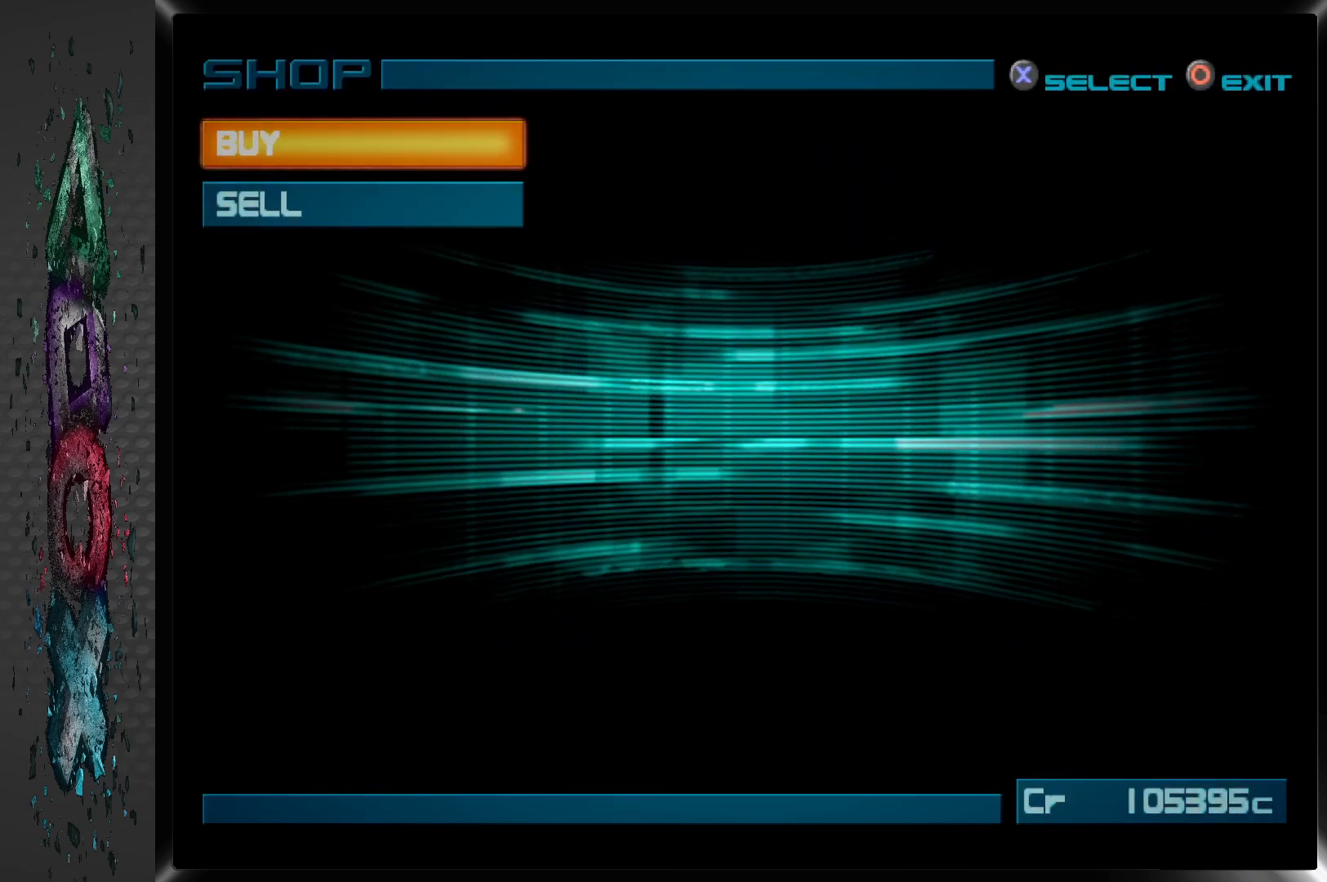
{"buttons": [], "left_stick": "center", "right_stick": "center", "events": [[217, "CROSS", "down"], [383, "CROSS", "up"]]}
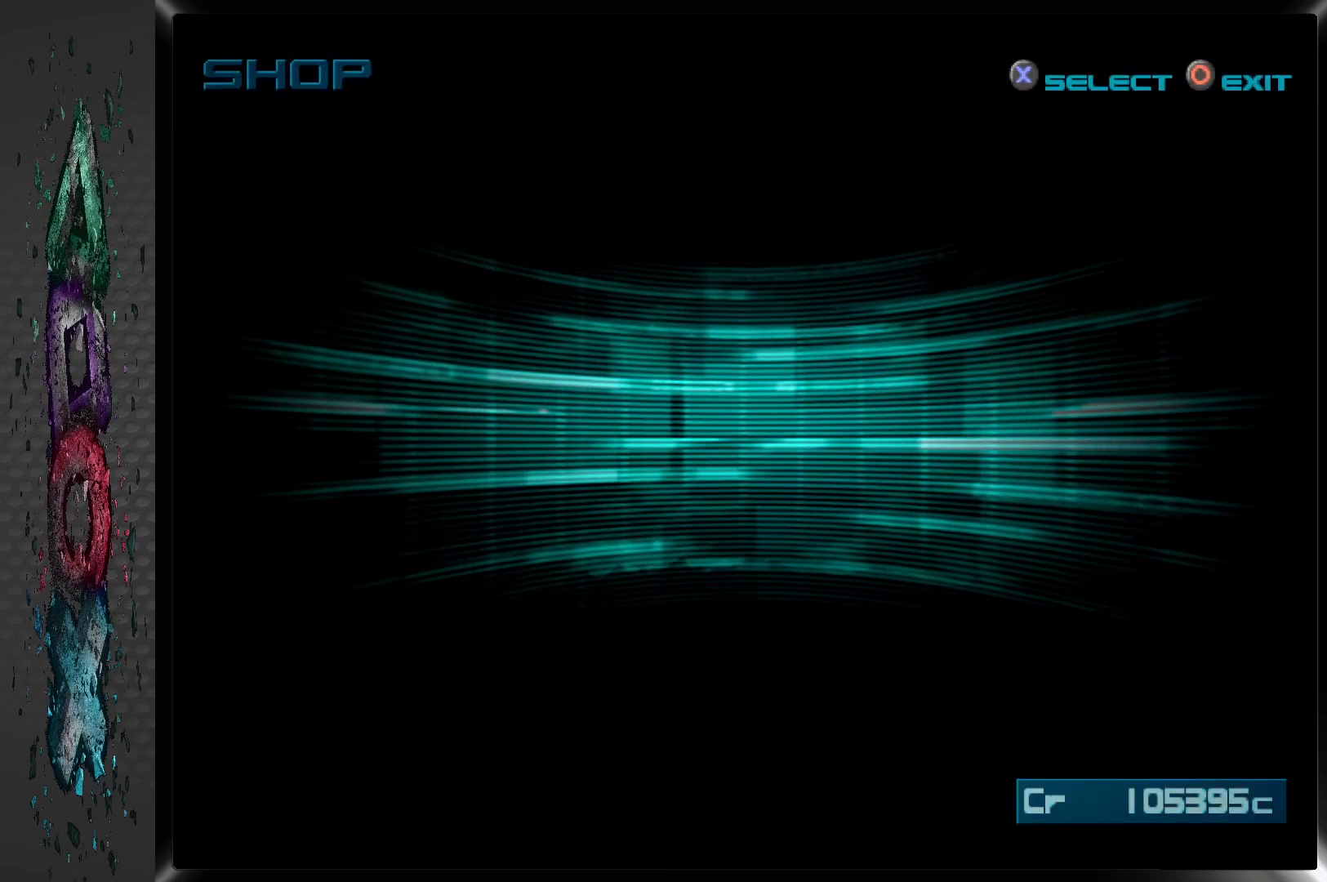
{"buttons": [], "left_stick": "center", "right_stick": "center", "events": []}
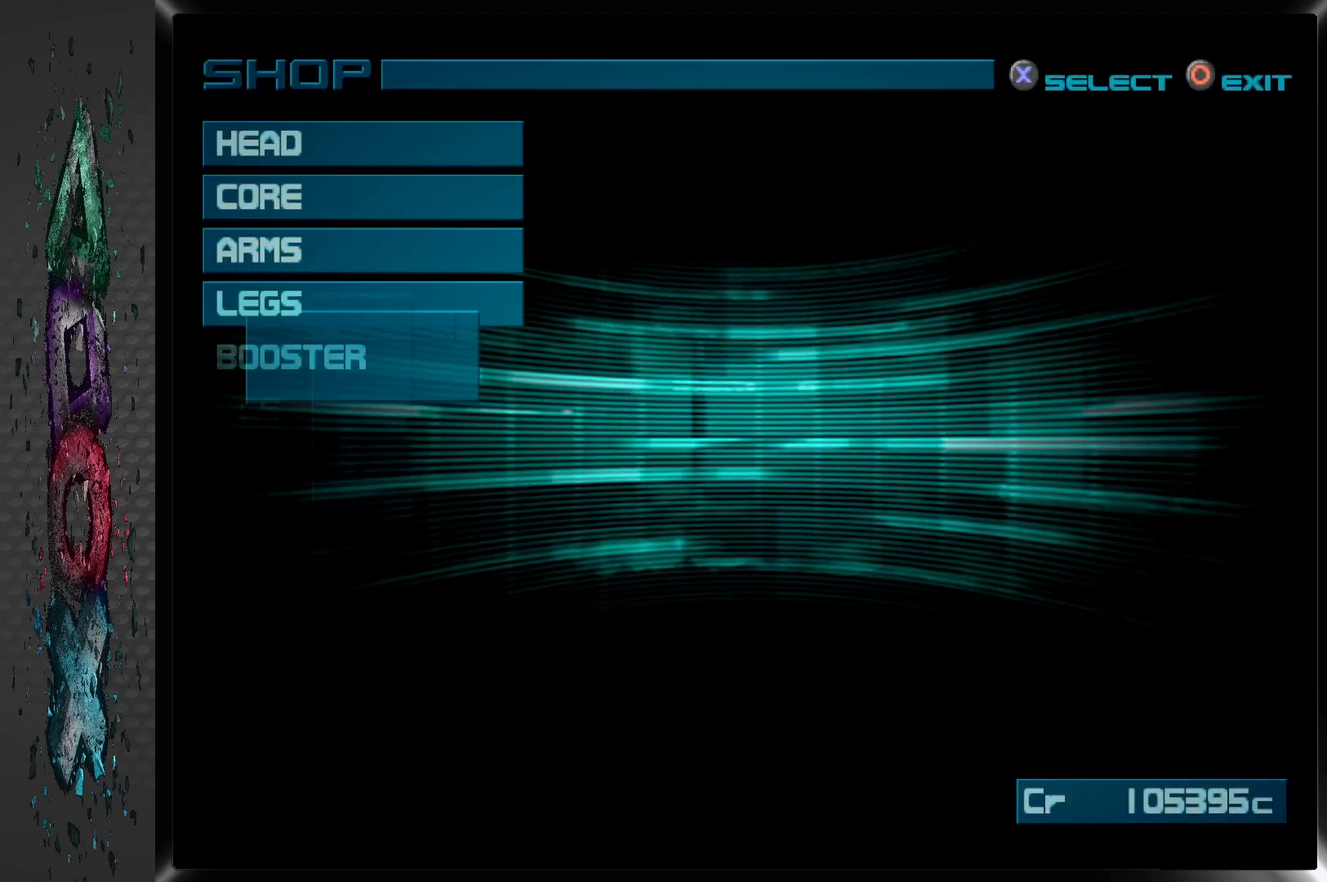
{"buttons": [], "left_stick": "center", "right_stick": "center", "events": []}
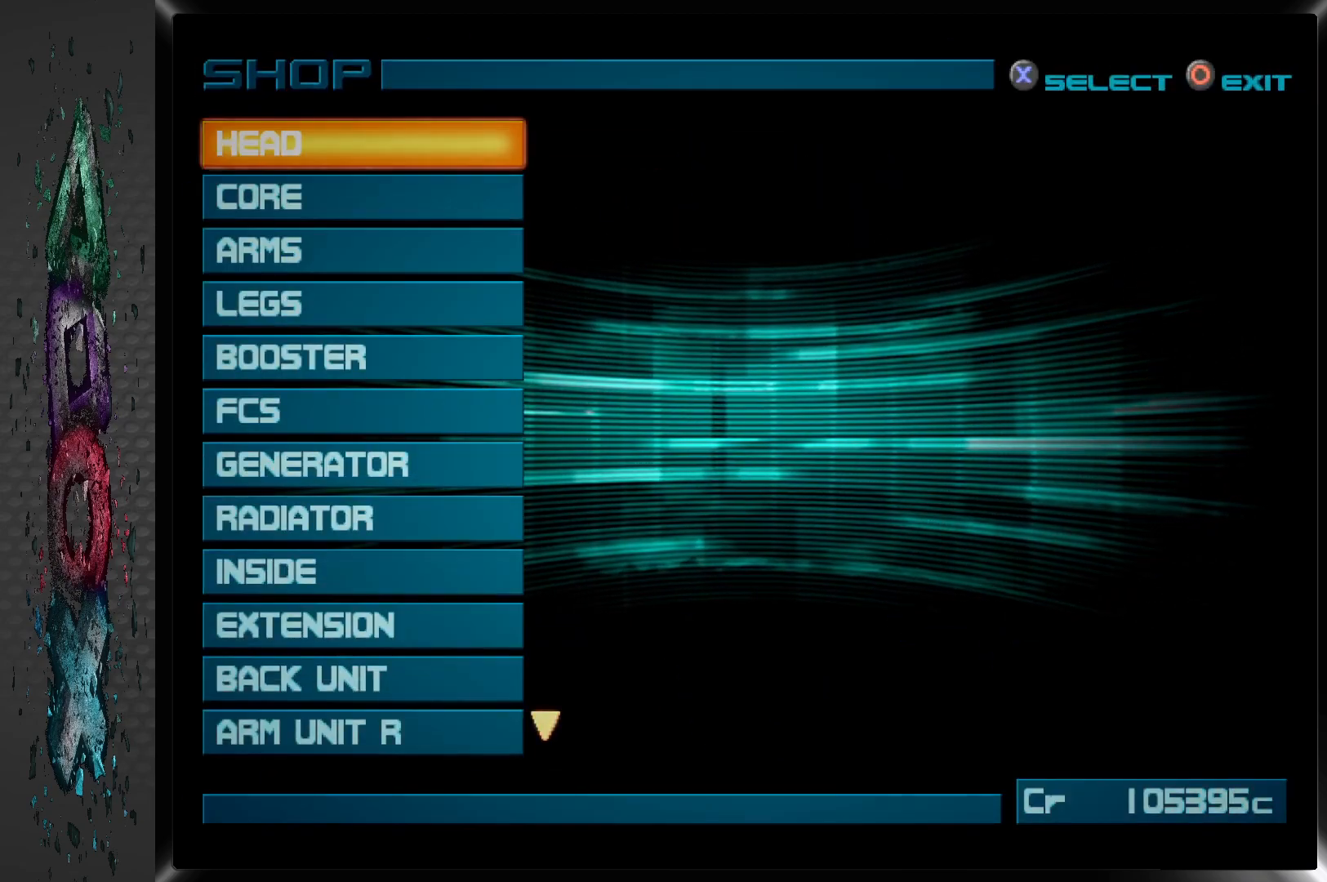
{"buttons": [], "left_stick": "center", "right_stick": "center", "events": [[350, "DPAD_DOWN", "down"], [433, "DPAD_DOWN", "up"]]}
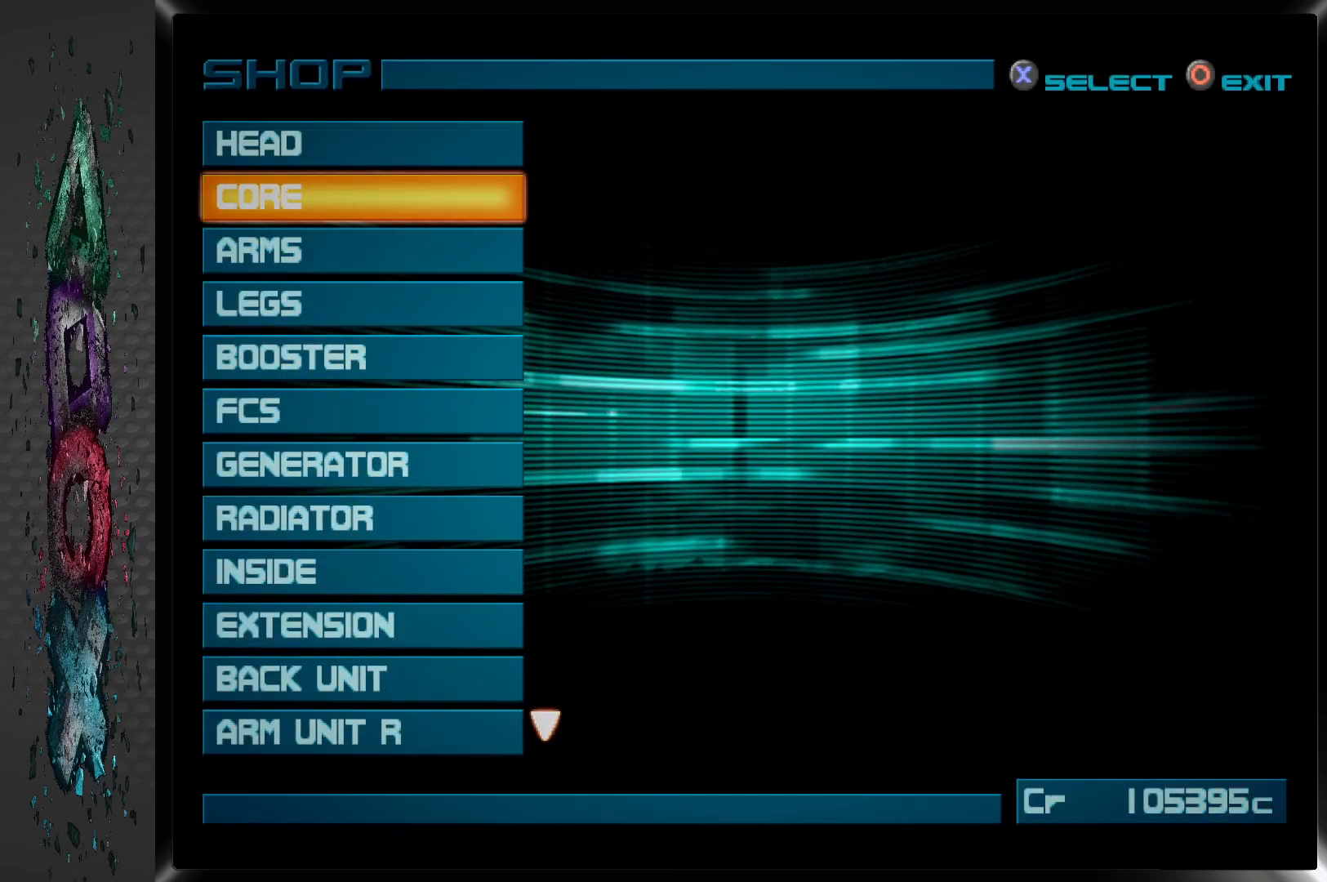
{"buttons": [], "left_stick": "center", "right_stick": "center", "events": [[333, "CROSS", "down"], [500, "CROSS", "up"]]}
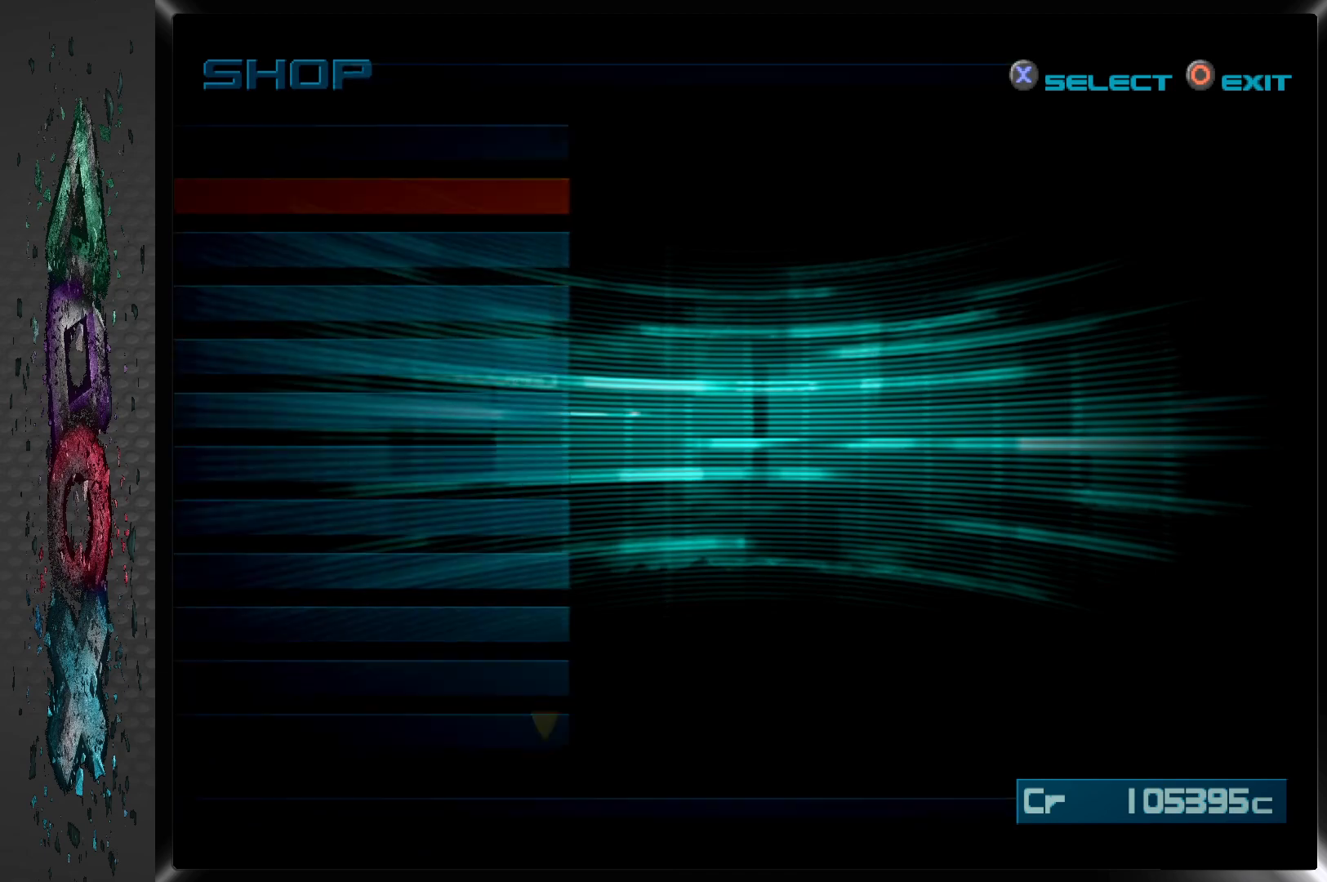
{"buttons": [], "left_stick": "center", "right_stick": "center", "events": []}
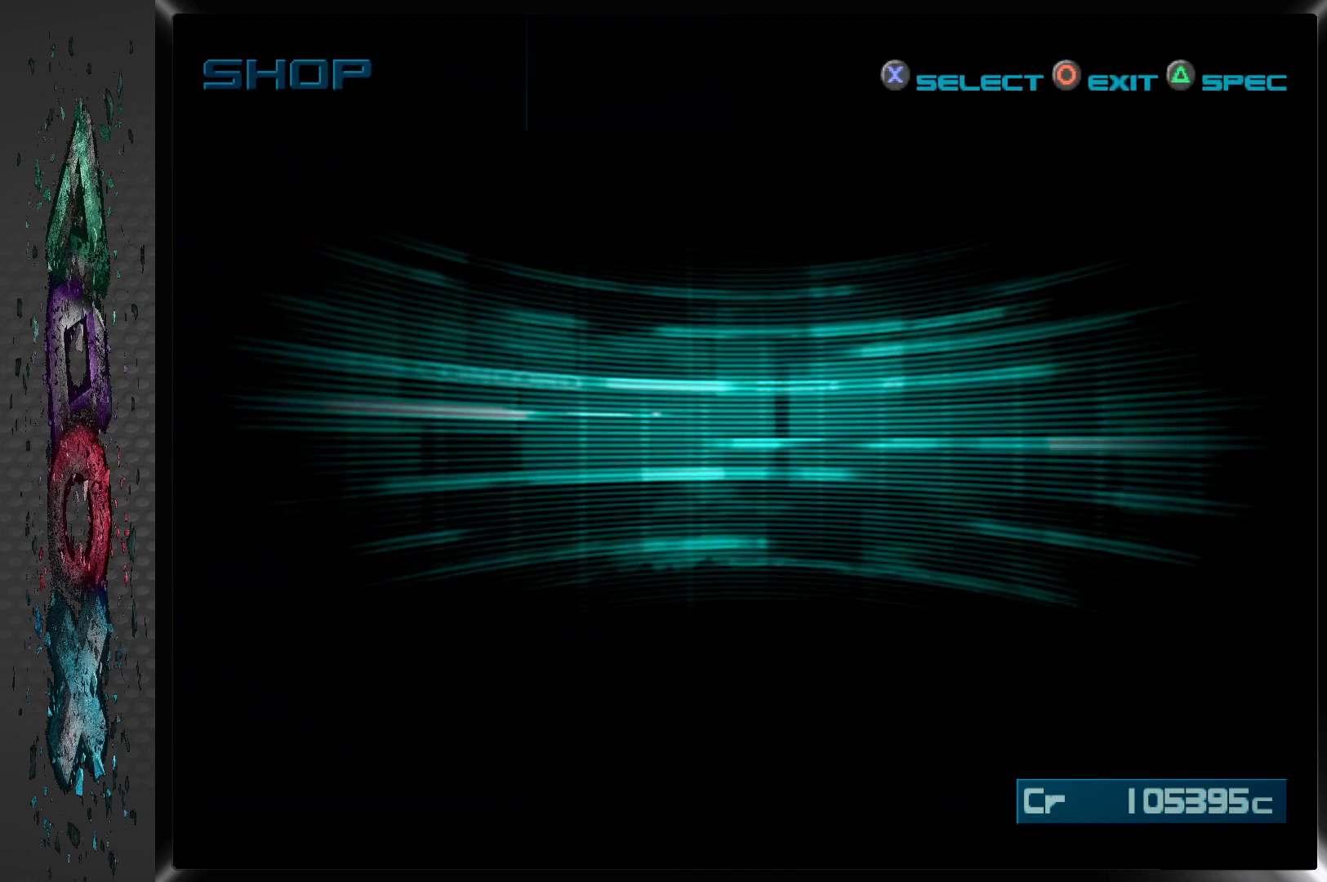
{"buttons": [], "left_stick": "center", "right_stick": "center", "events": []}
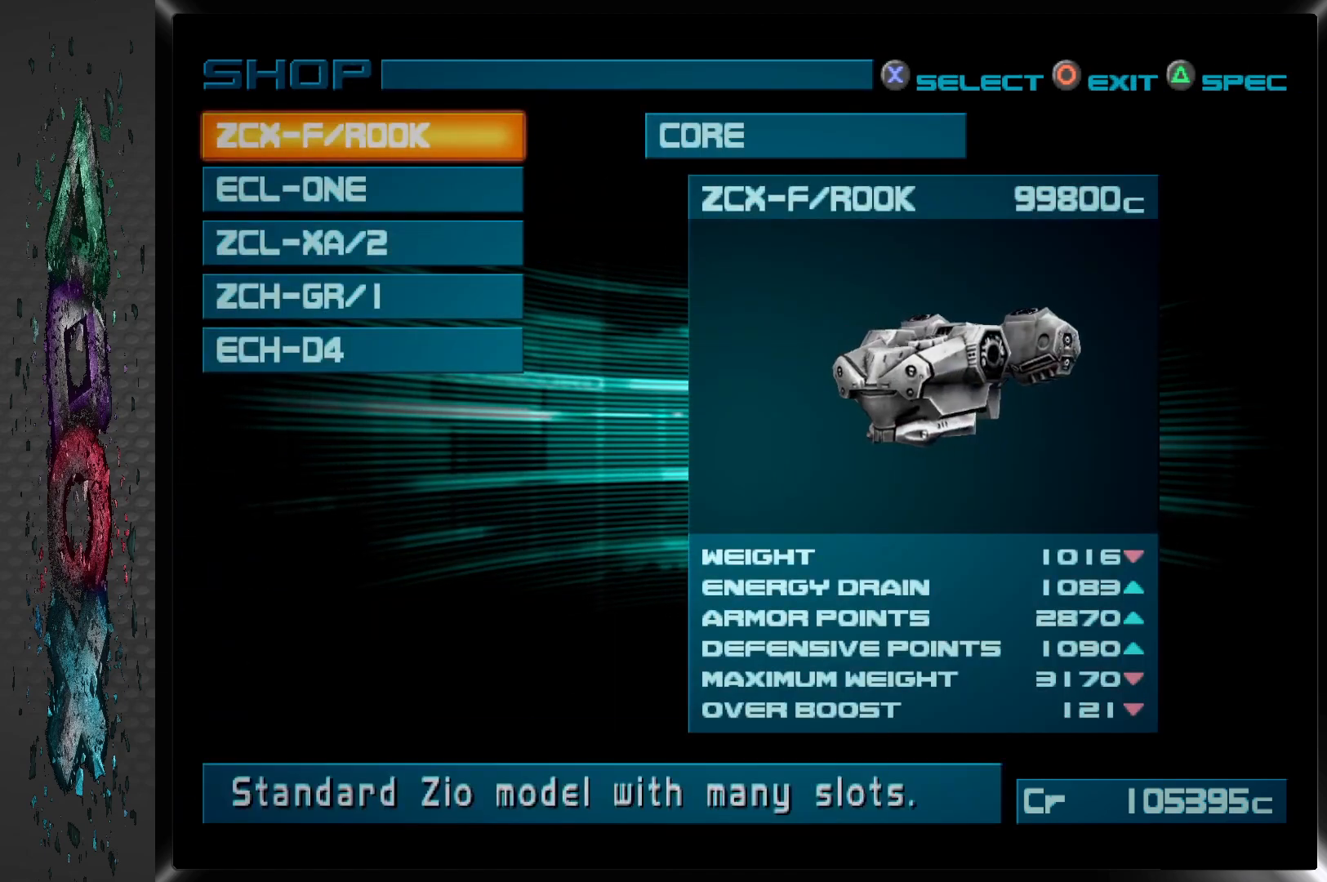
{"buttons": [], "left_stick": "center", "right_stick": "center", "events": []}
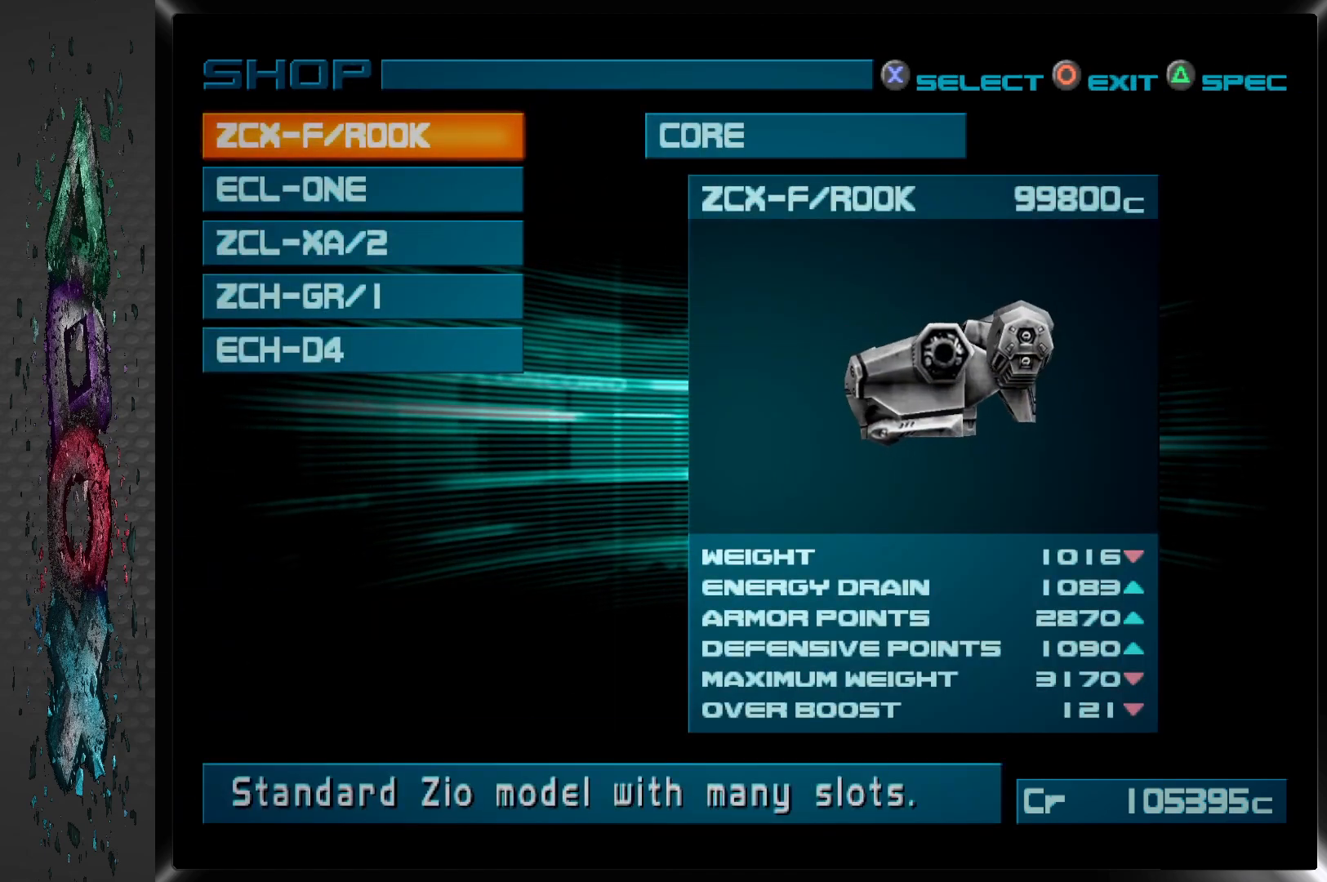
{"buttons": [], "left_stick": "center", "right_stick": "center", "events": []}
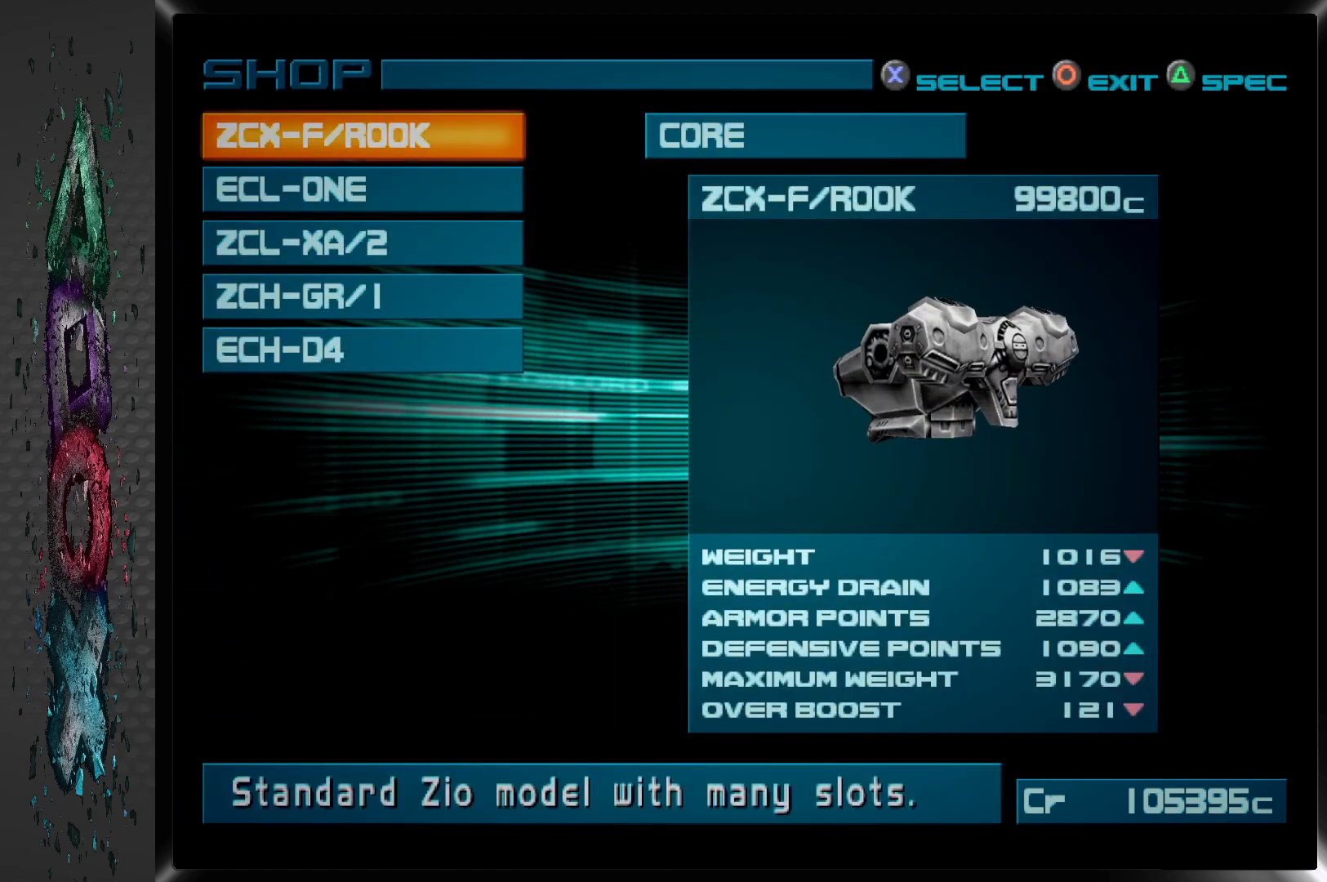
{"buttons": [], "left_stick": "center", "right_stick": "center", "events": [[17, "DPAD_DOWN", "down"], [133, "DPAD_DOWN", "up"]]}
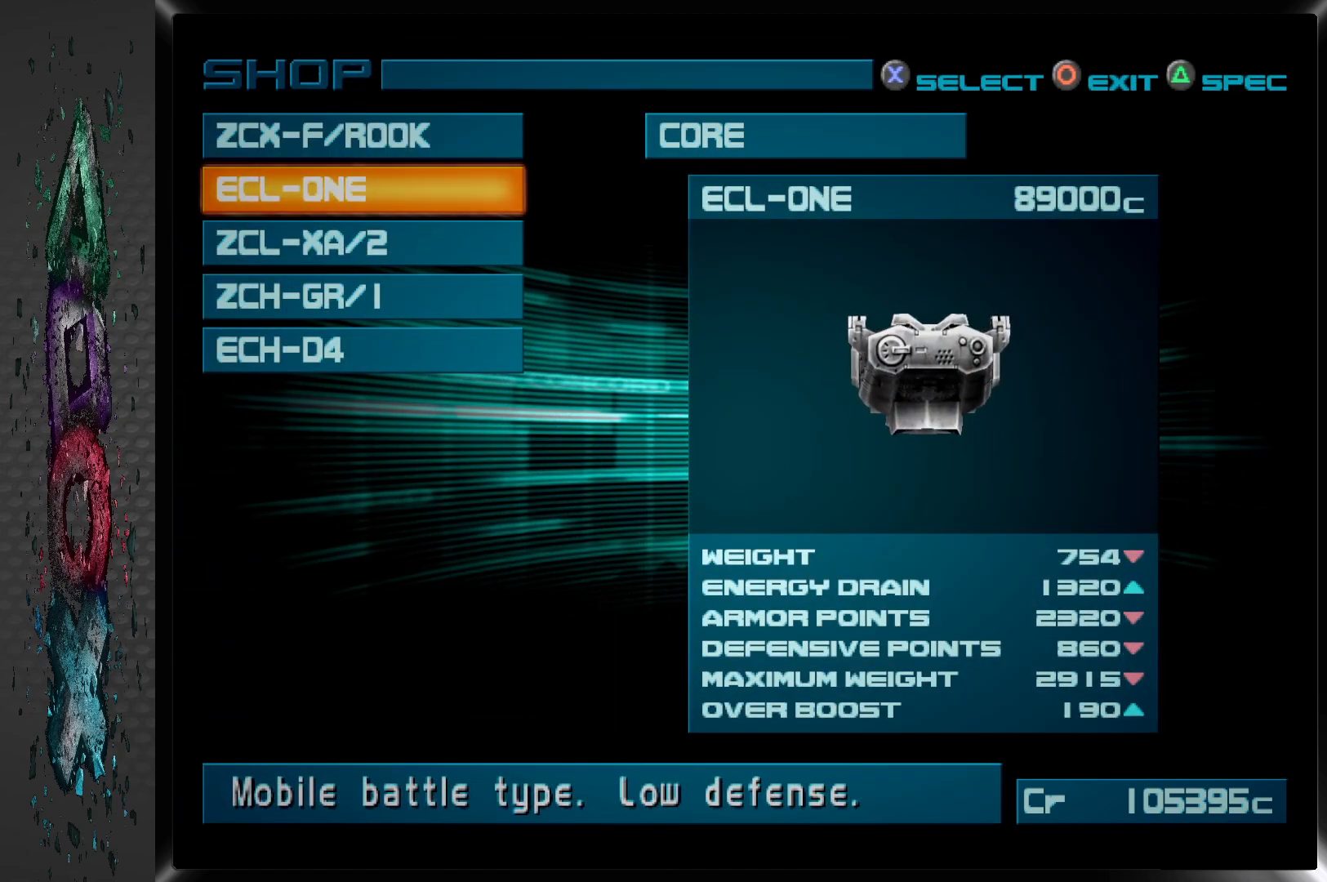
{"buttons": [], "left_stick": "center", "right_stick": "center", "events": [[250, "DPAD_UP", "down"], [383, "DPAD_UP", "up"]]}
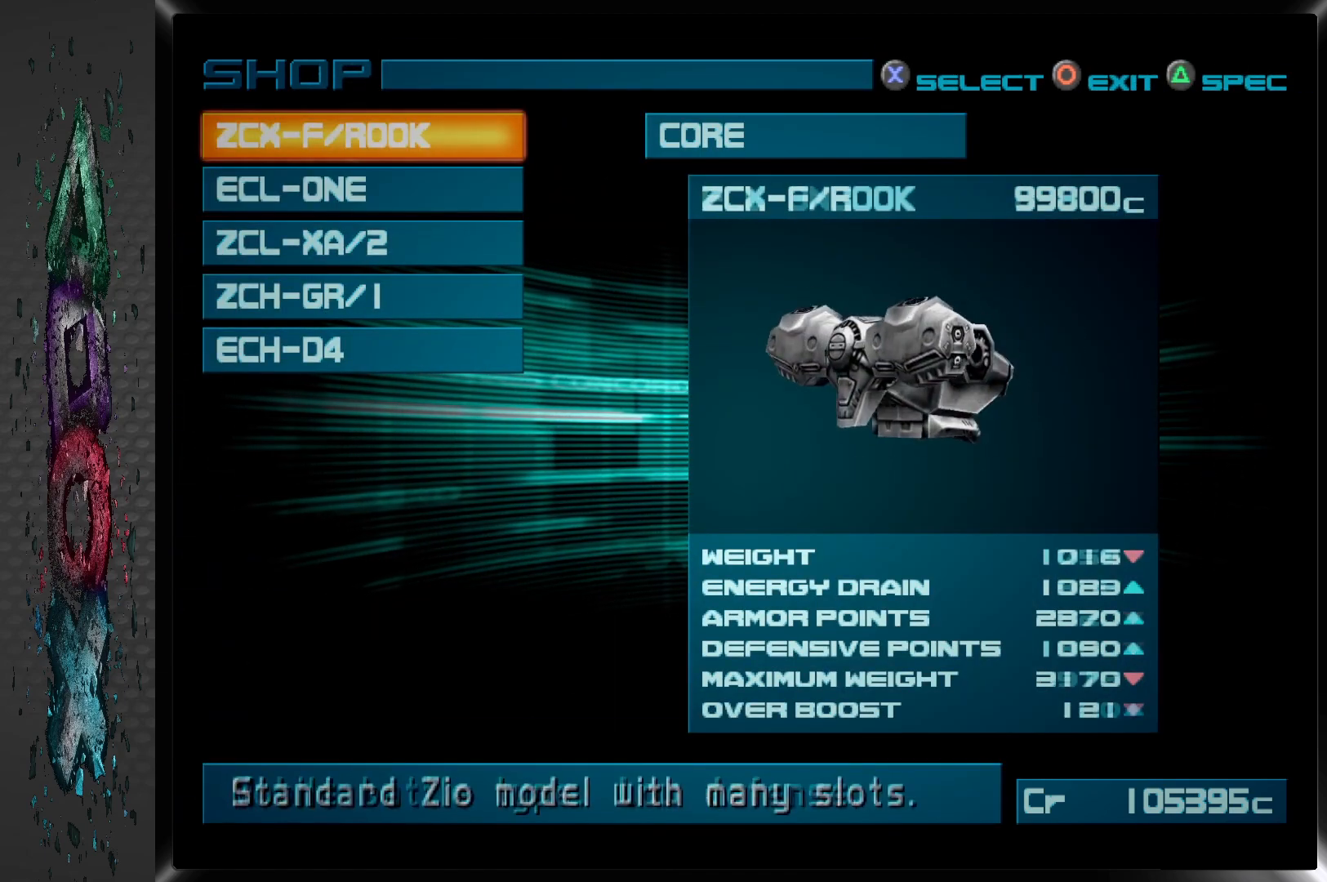
{"buttons": [], "left_stick": "center", "right_stick": "center", "events": []}
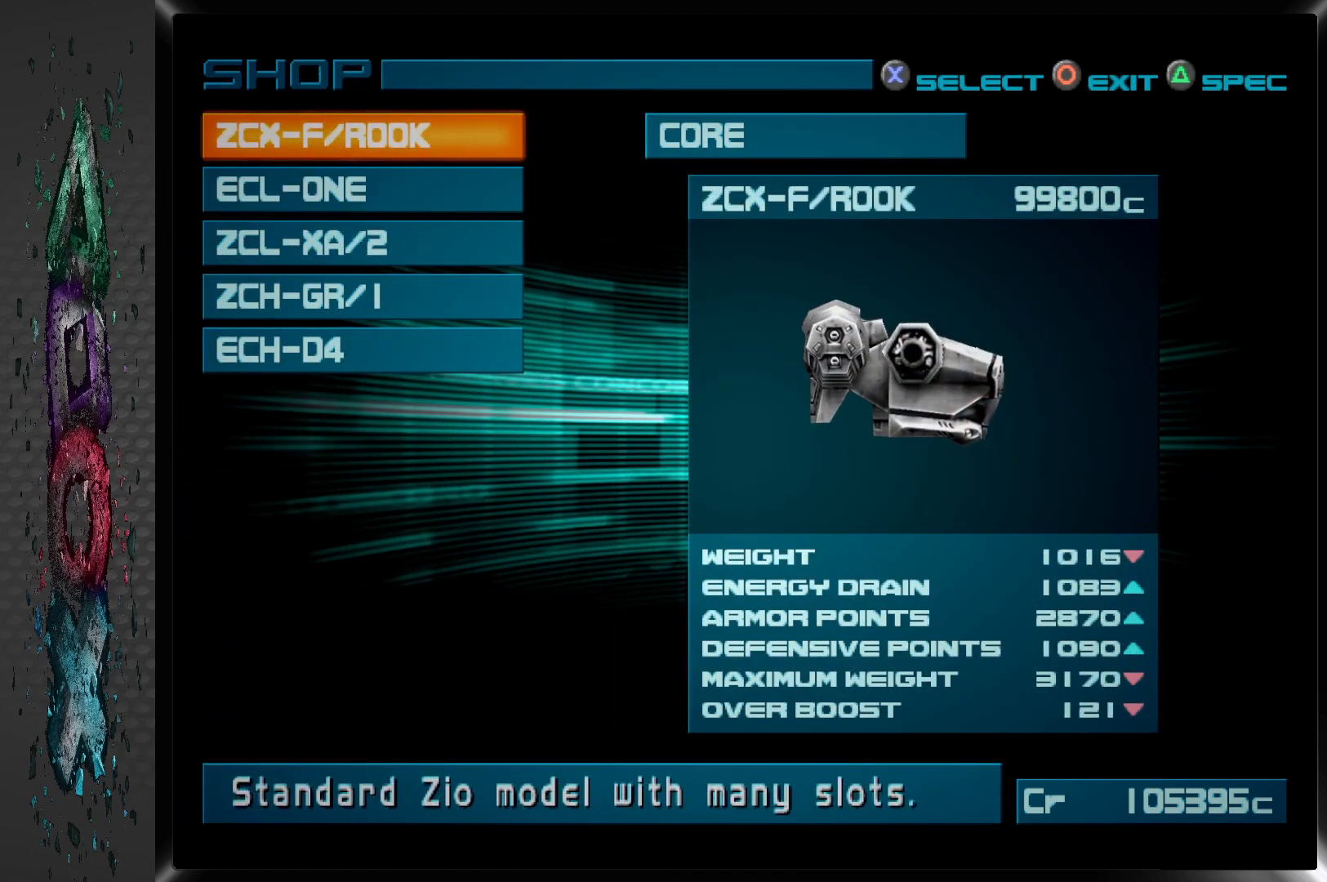
{"buttons": [], "left_stick": "center", "right_stick": "center", "events": []}